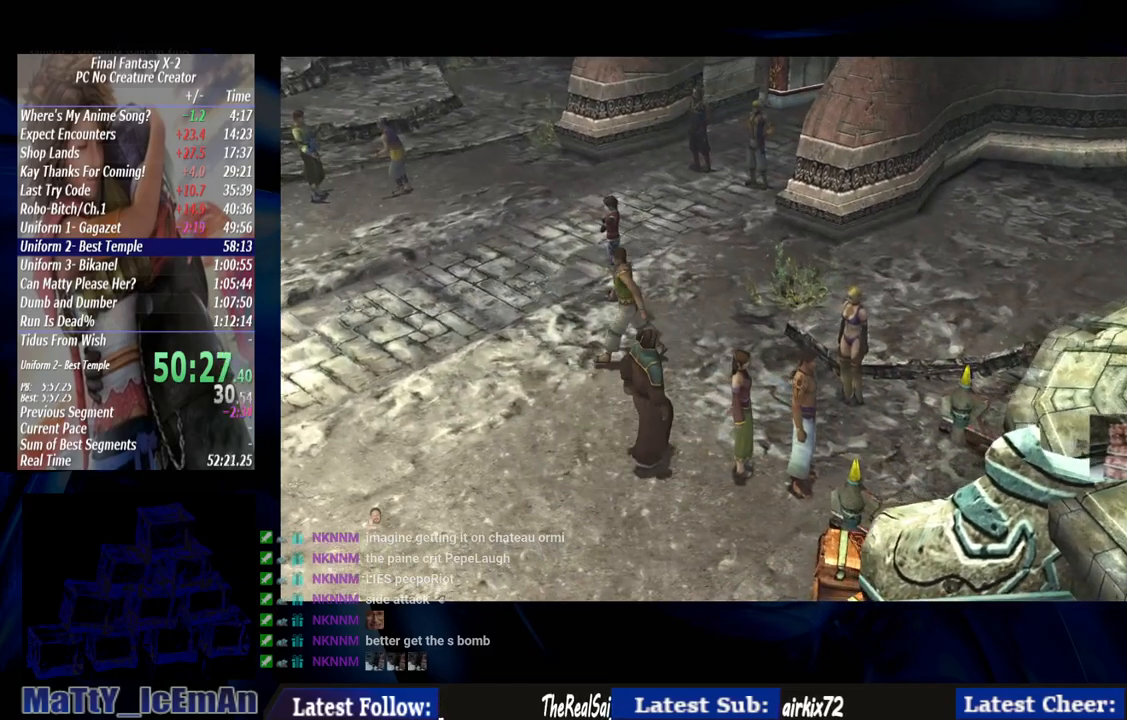
Gameplay with a controller (PlayStation layout); each line is a JSON object with the inputs held at the frame after it (dt_ms = milliseconds from this image to that frame). "events" lists button and stick changes between this image and that frame as [ms after this image, input, new state], when the widget could be followed in between. Not read: L2 L3 R3.
{"dt_ms": 500, "buttons": [], "left_stick": "center", "right_stick": "center", "events": []}
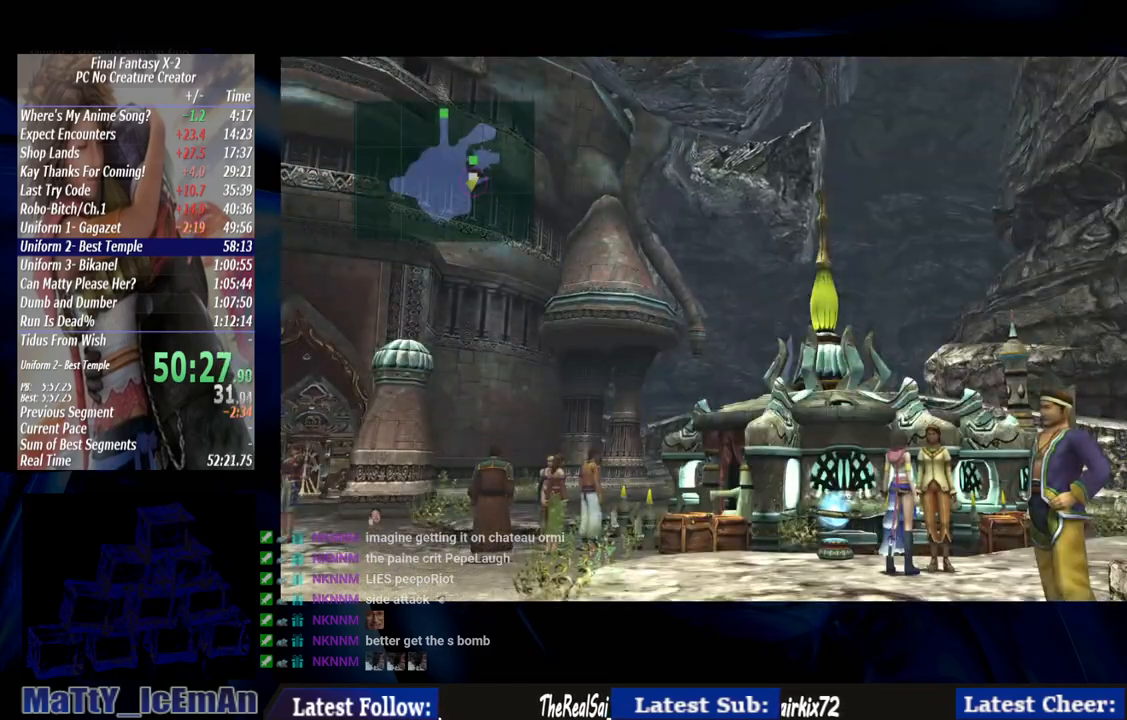
{"dt_ms": 500, "buttons": [], "left_stick": "left", "right_stick": "center", "events": [[17, "left_stick", "up-left"], [350, "left_stick", "left"]]}
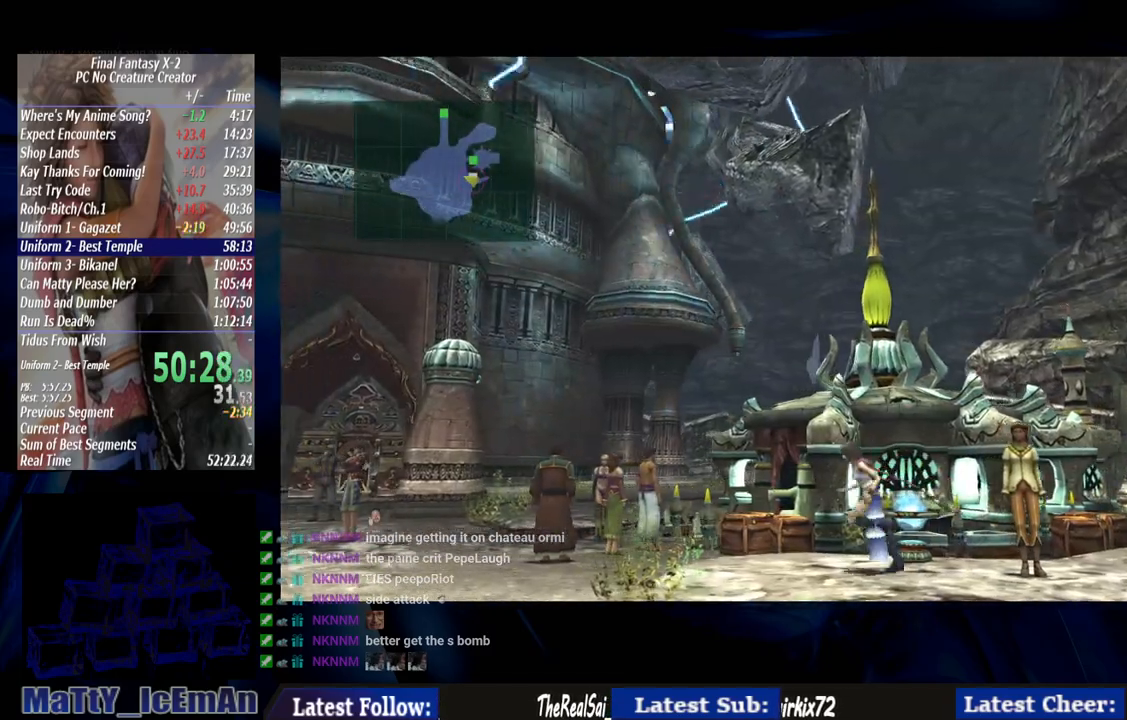
{"dt_ms": 1000, "buttons": ["CIRCLE"], "left_stick": "up-left", "right_stick": "center"}
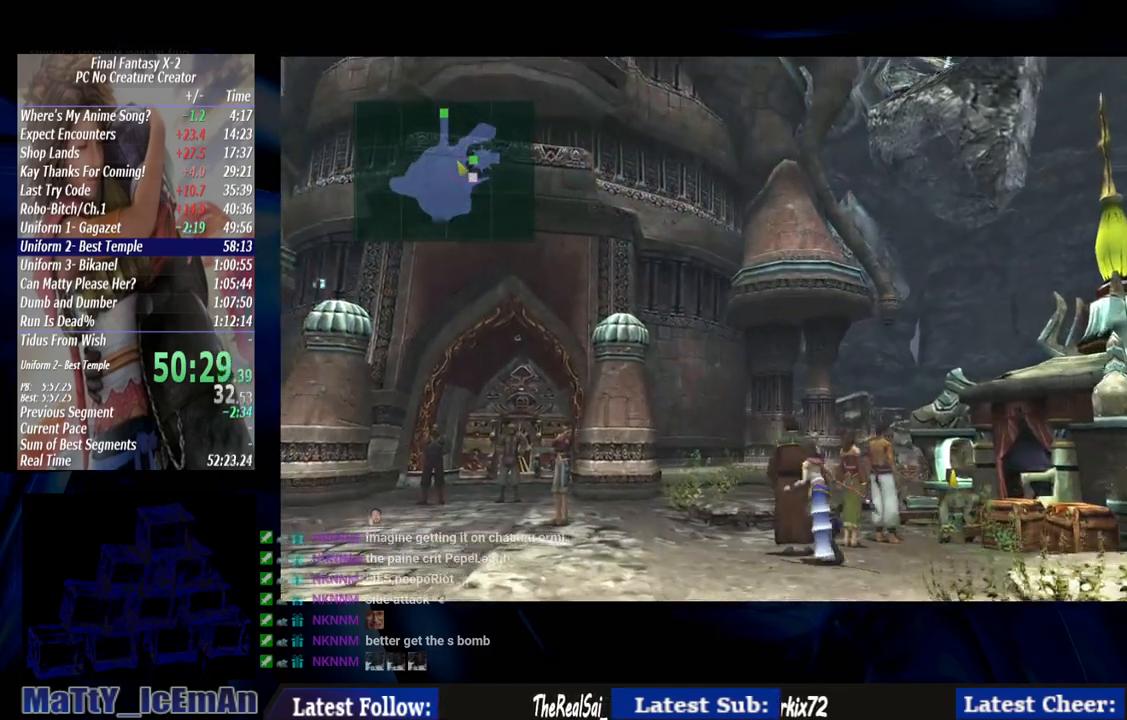
{"dt_ms": 500, "buttons": ["CIRCLE"], "left_stick": "center", "right_stick": "center", "events": [[83, "left_stick", "center"]]}
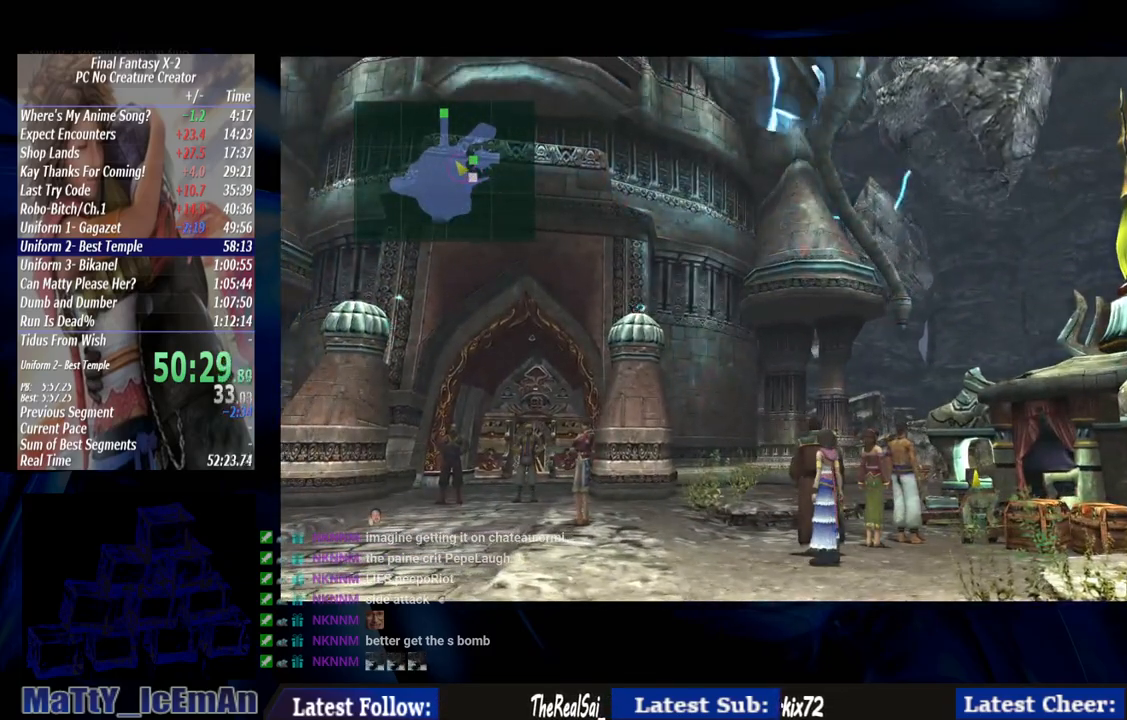
{"dt_ms": 500, "buttons": ["CIRCLE"], "left_stick": "center", "right_stick": "center"}
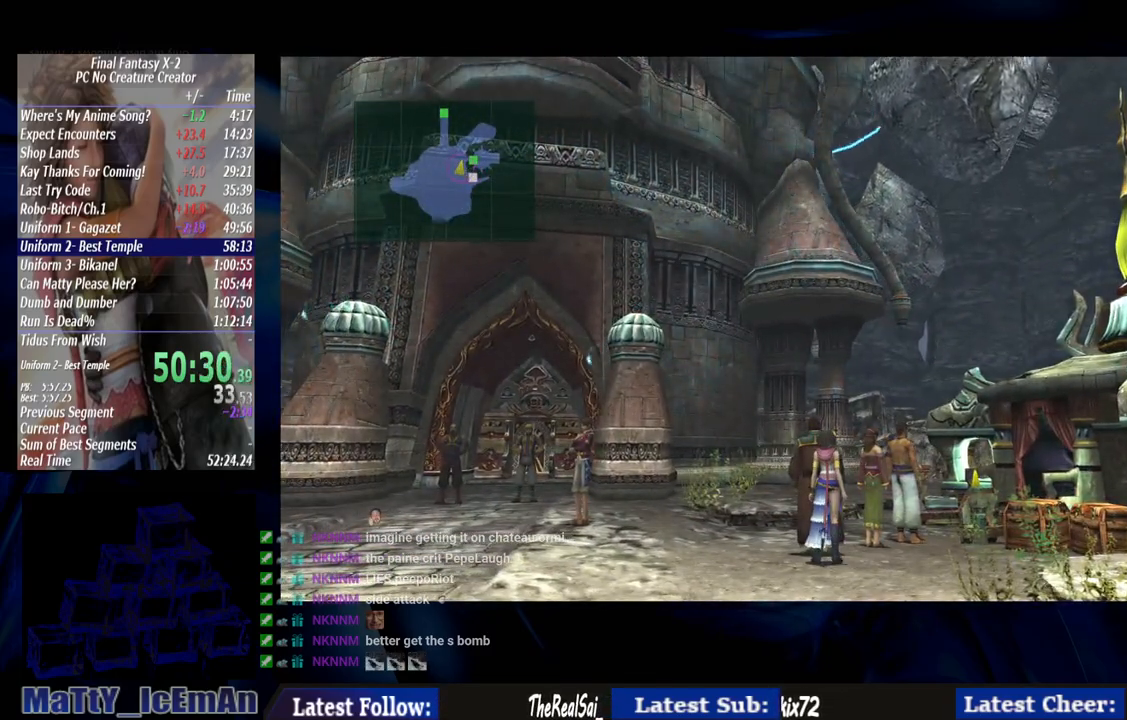
{"dt_ms": 500, "buttons": ["CIRCLE"], "left_stick": "center", "right_stick": "center", "events": [[117, "left_stick", "left"], [250, "left_stick", "center"]]}
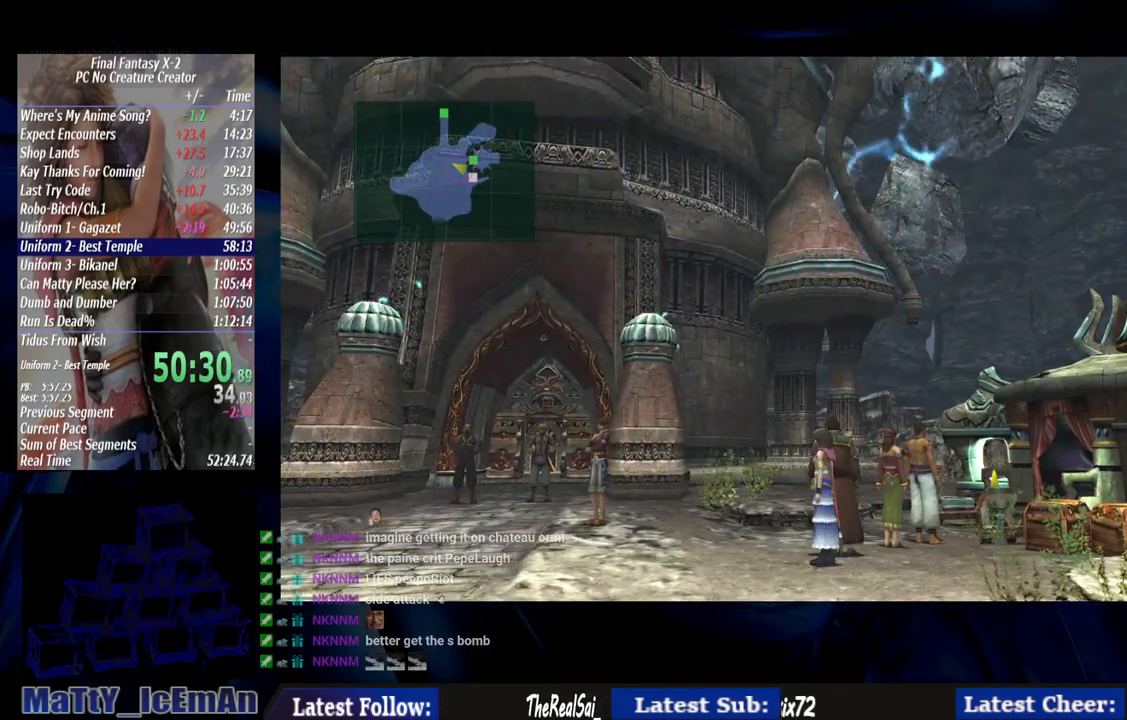
{"dt_ms": 500, "buttons": ["CIRCLE"], "left_stick": "center", "right_stick": "center", "events": [[183, "left_stick", "right"], [283, "left_stick", "center"]]}
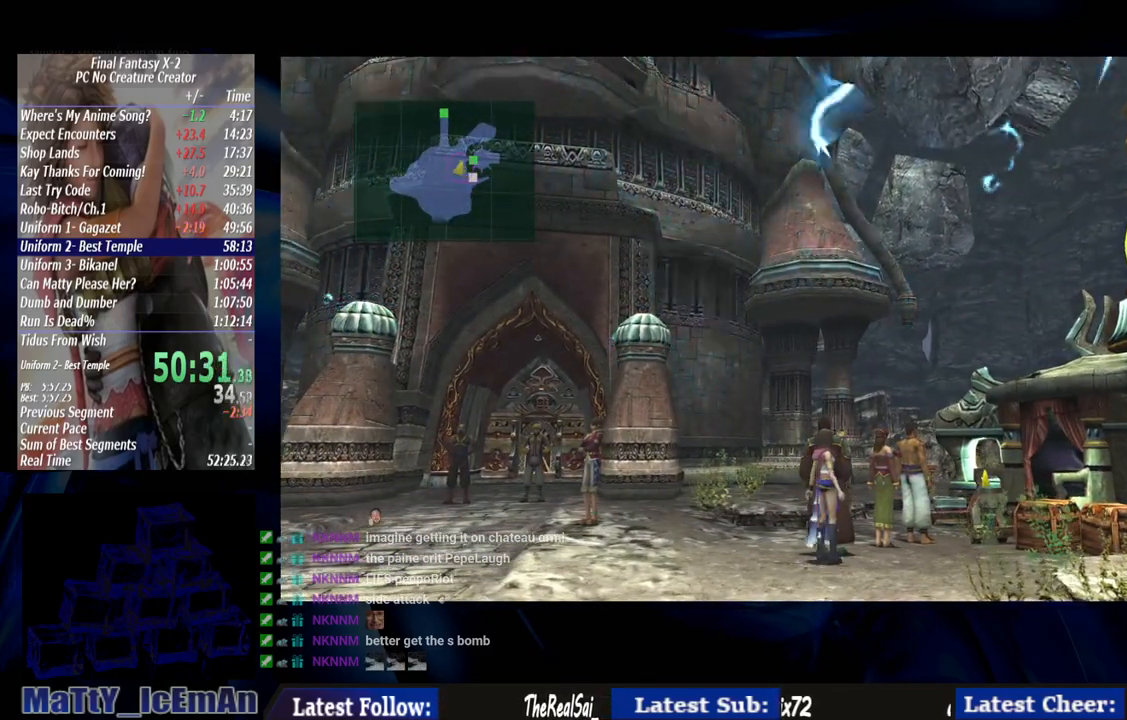
{"dt_ms": 500, "buttons": ["CIRCLE"], "left_stick": "down", "right_stick": "center", "events": [[483, "left_stick", "down"]]}
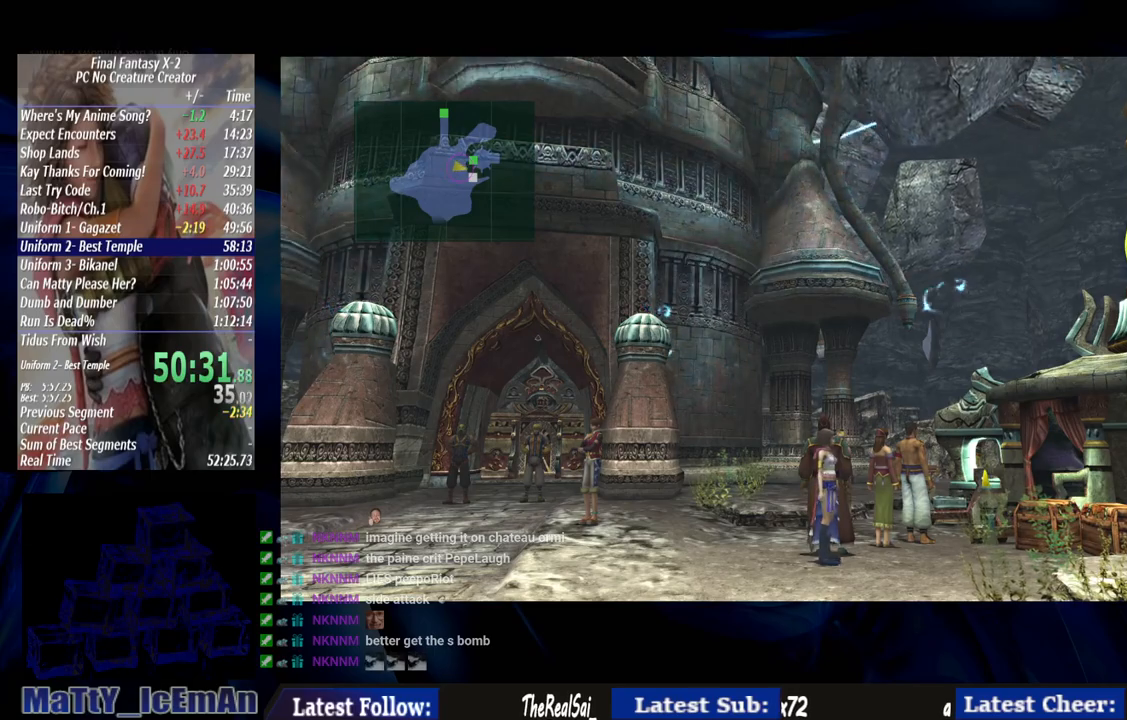
{"dt_ms": 500, "buttons": ["CIRCLE"], "left_stick": "center", "right_stick": "center"}
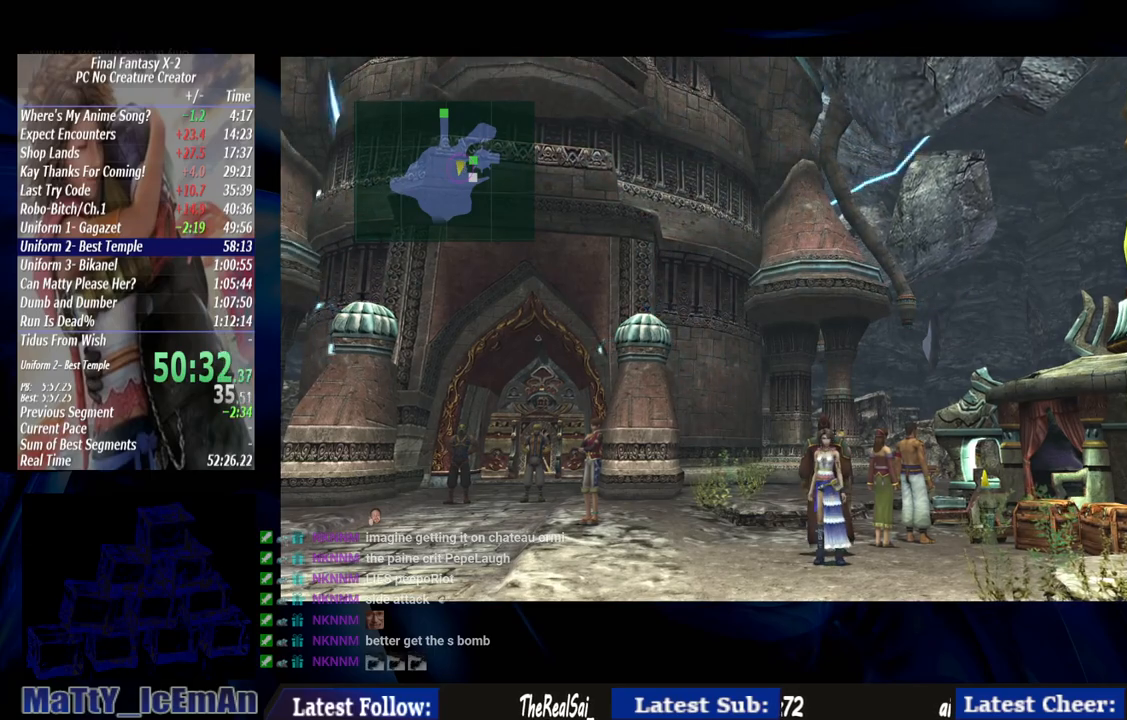
{"dt_ms": 1000, "buttons": ["CIRCLE"], "left_stick": "center", "right_stick": "center"}
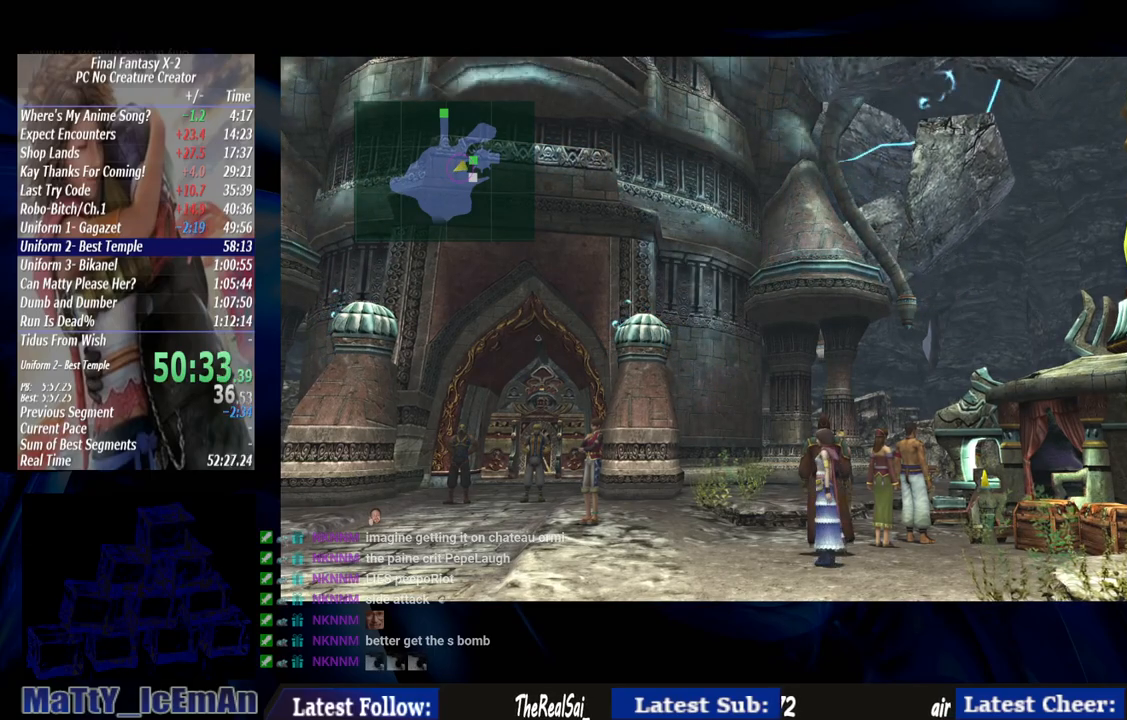
{"dt_ms": 500, "buttons": ["CIRCLE"], "left_stick": "center", "right_stick": "center", "events": []}
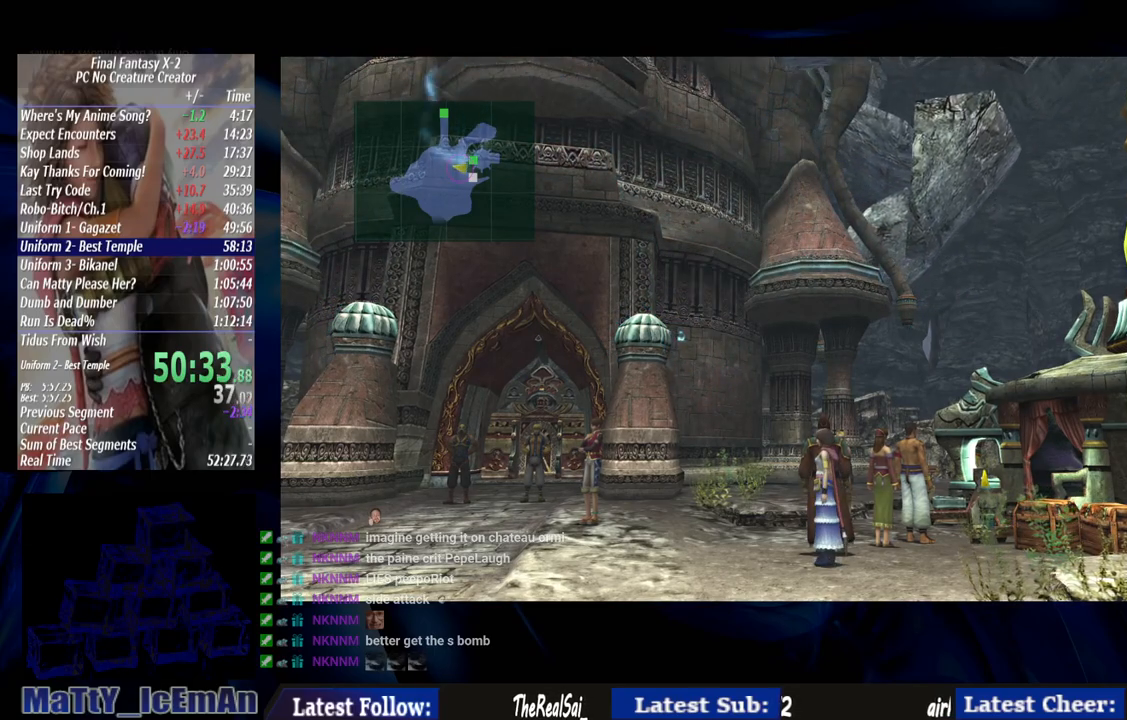
{"dt_ms": 500, "buttons": ["CIRCLE"], "left_stick": "center", "right_stick": "center", "events": []}
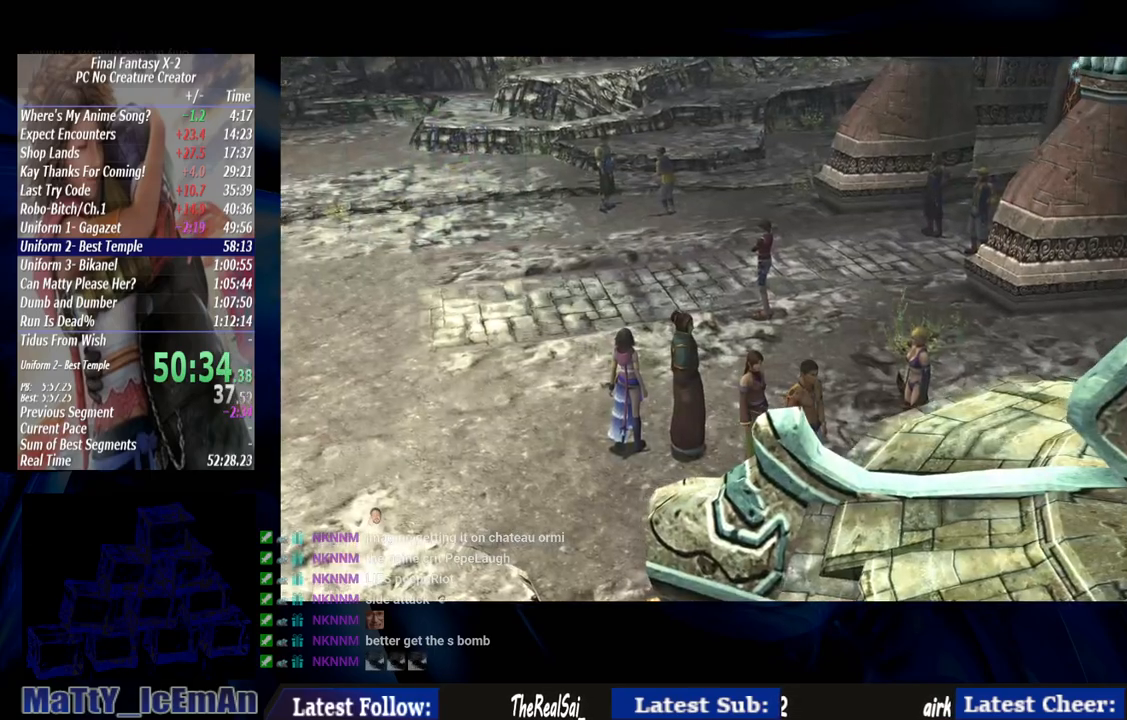
{"dt_ms": 500, "buttons": ["CIRCLE"], "left_stick": "center", "right_stick": "center", "events": []}
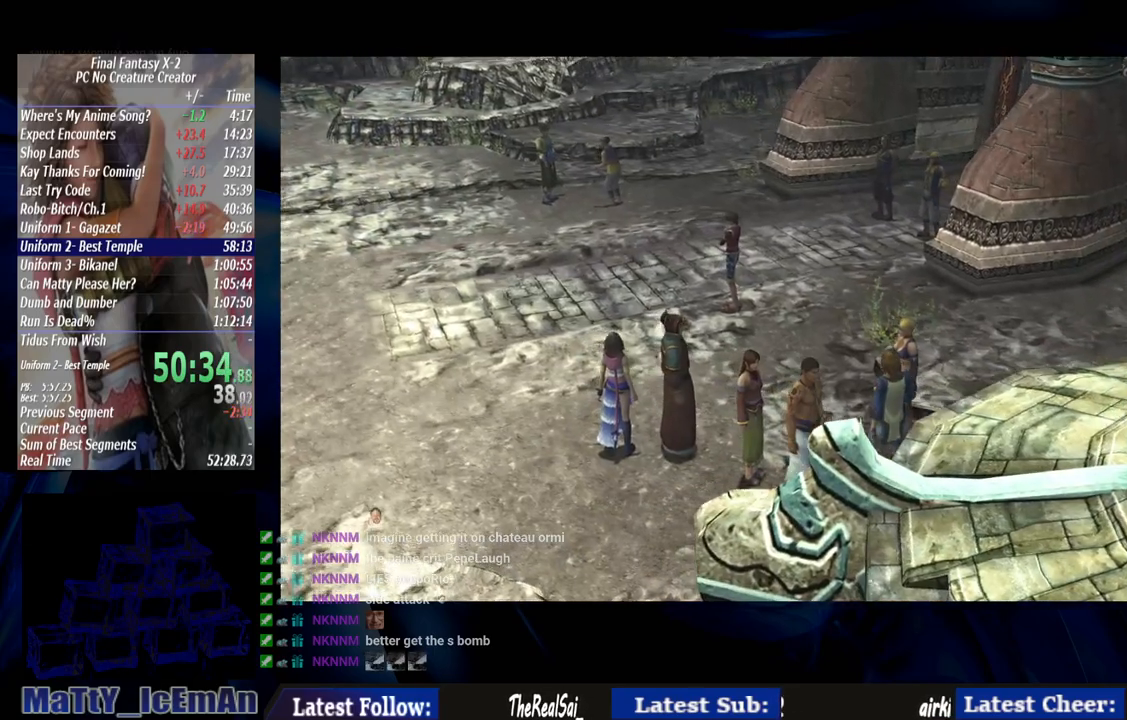
{"dt_ms": 500, "buttons": ["CIRCLE"], "left_stick": "center", "right_stick": "center", "events": []}
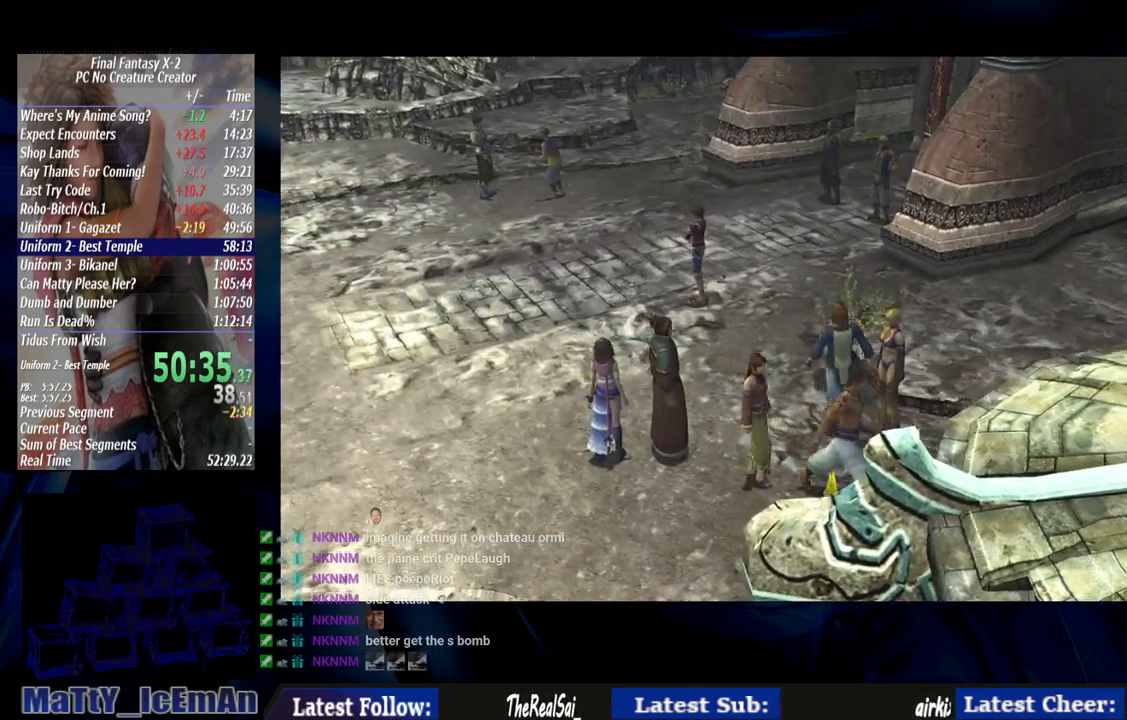
{"dt_ms": 500, "buttons": ["CIRCLE"], "left_stick": "center", "right_stick": "center", "events": []}
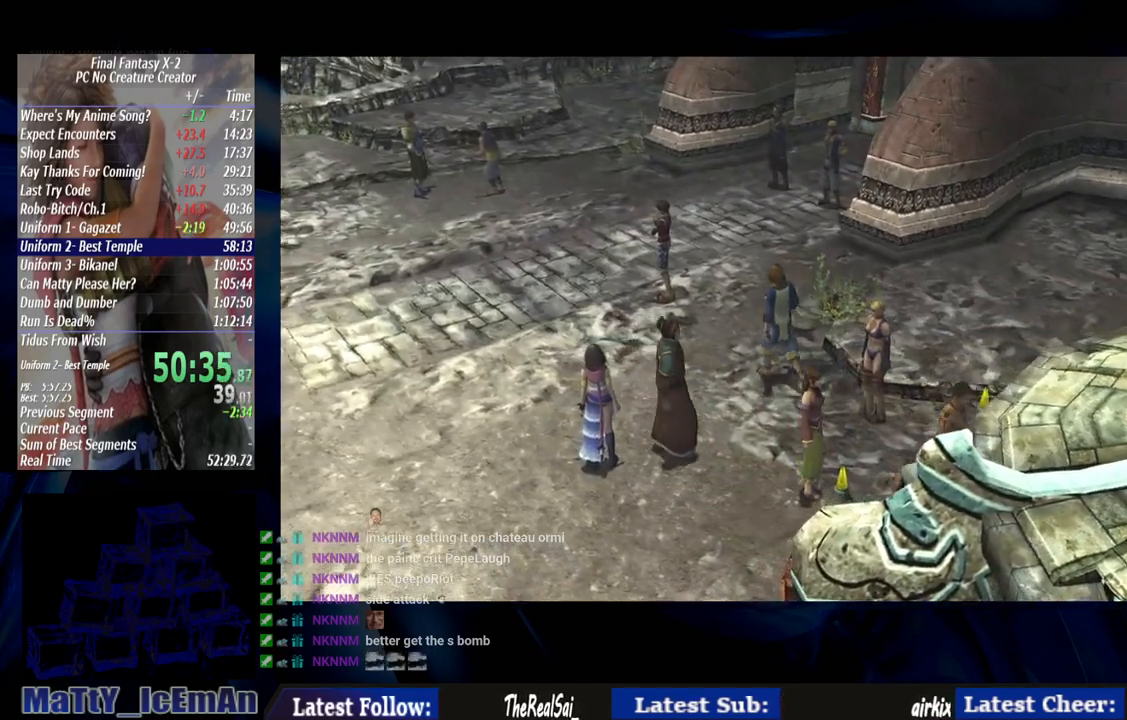
{"dt_ms": 500, "buttons": ["CIRCLE"], "left_stick": "center", "right_stick": "center", "events": []}
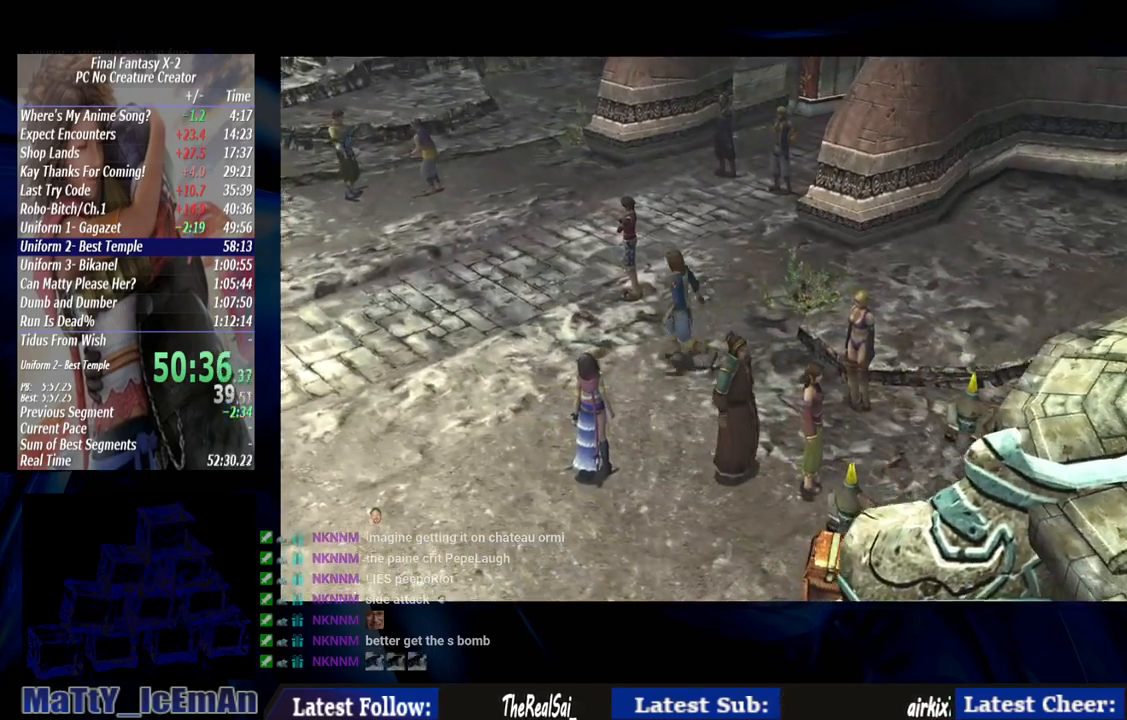
{"dt_ms": 500, "buttons": ["CIRCLE"], "left_stick": "center", "right_stick": "center", "events": []}
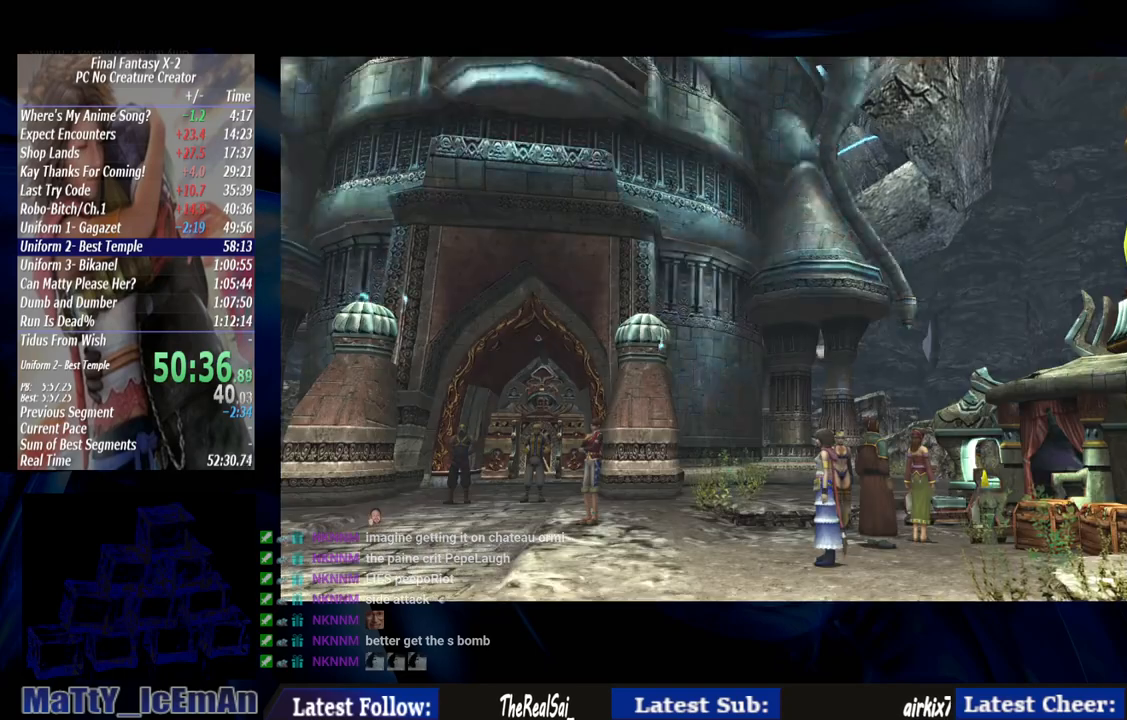
{"dt_ms": 500, "buttons": ["CIRCLE"], "left_stick": "up-right", "right_stick": "center", "events": [[383, "left_stick", "up-right"]]}
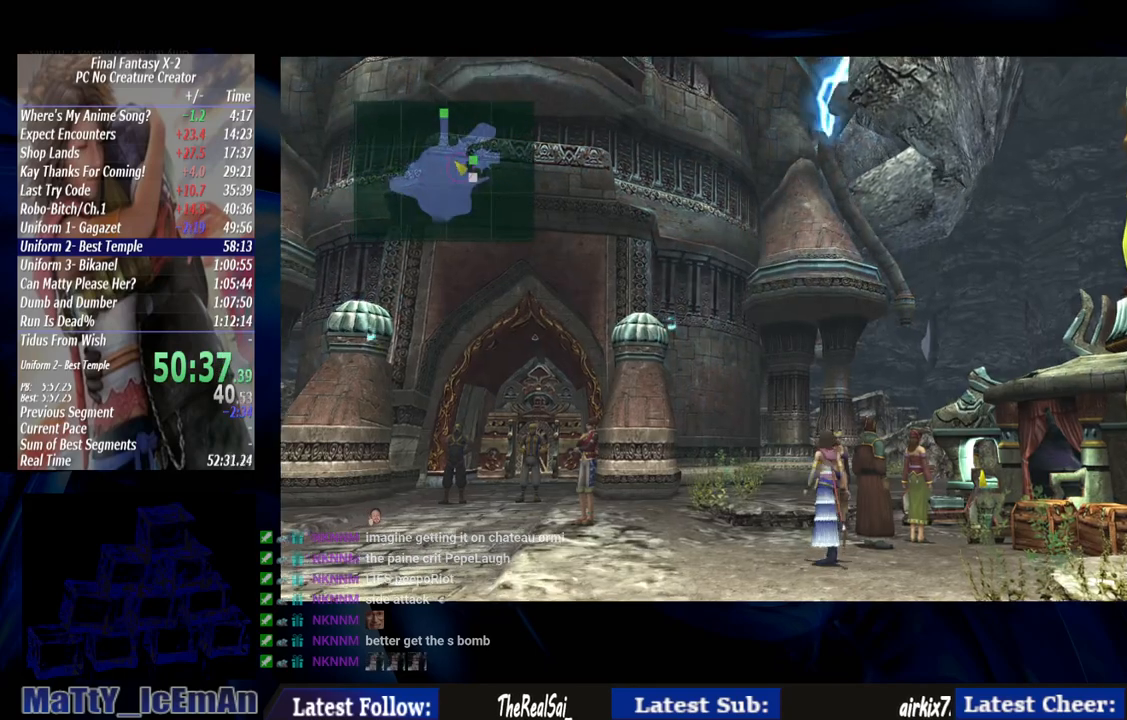
{"dt_ms": 500, "buttons": ["CIRCLE"], "left_stick": "right", "right_stick": "center", "events": [[83, "left_stick", "center"], [417, "left_stick", "right"]]}
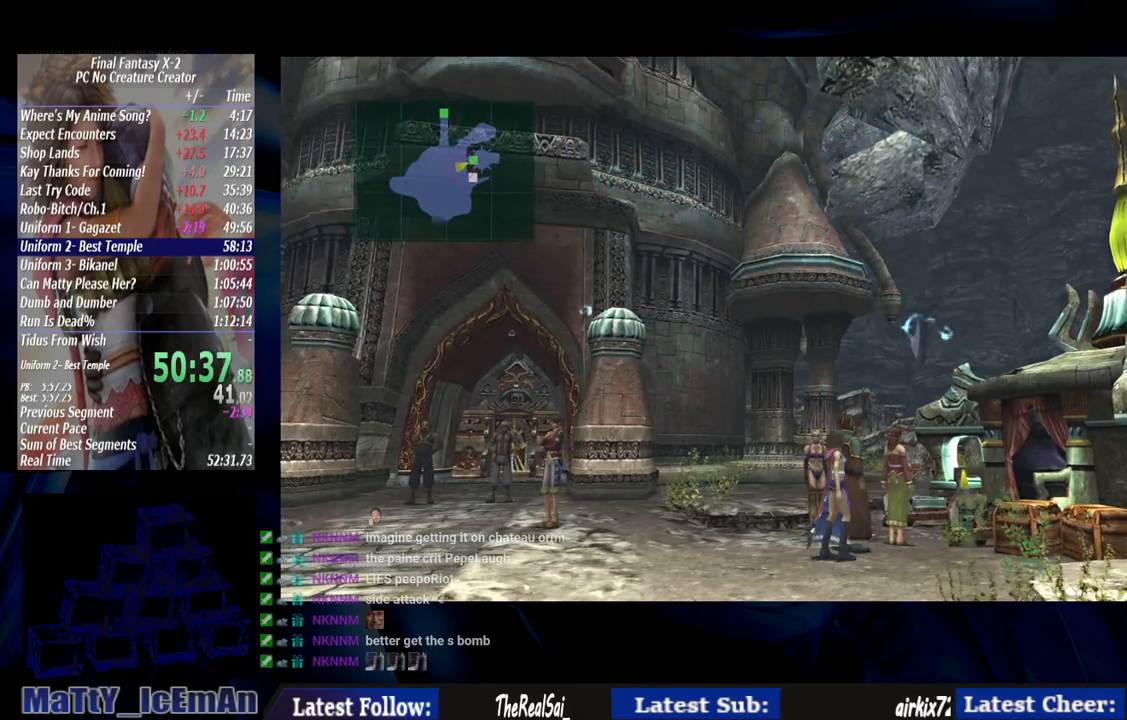
{"dt_ms": 500, "buttons": ["CIRCLE"], "left_stick": "center", "right_stick": "center", "events": [[17, "left_stick", "center"]]}
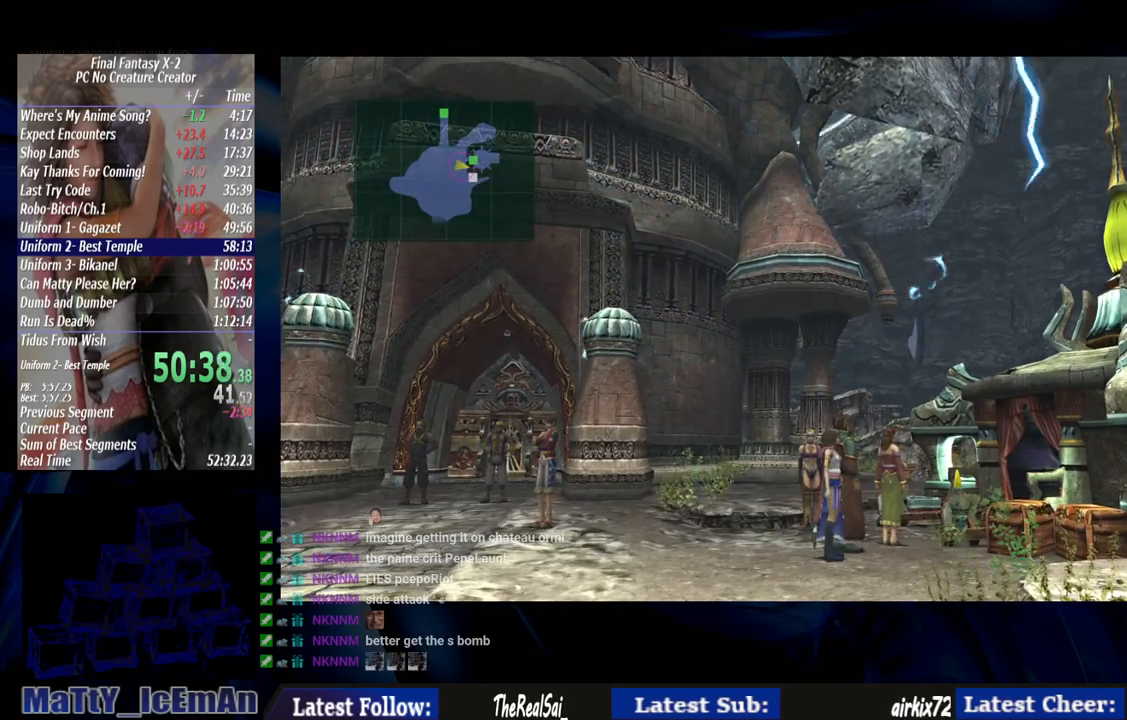
{"dt_ms": 500, "buttons": ["CIRCLE"], "left_stick": "down", "right_stick": "center", "events": [[433, "left_stick", "down"]]}
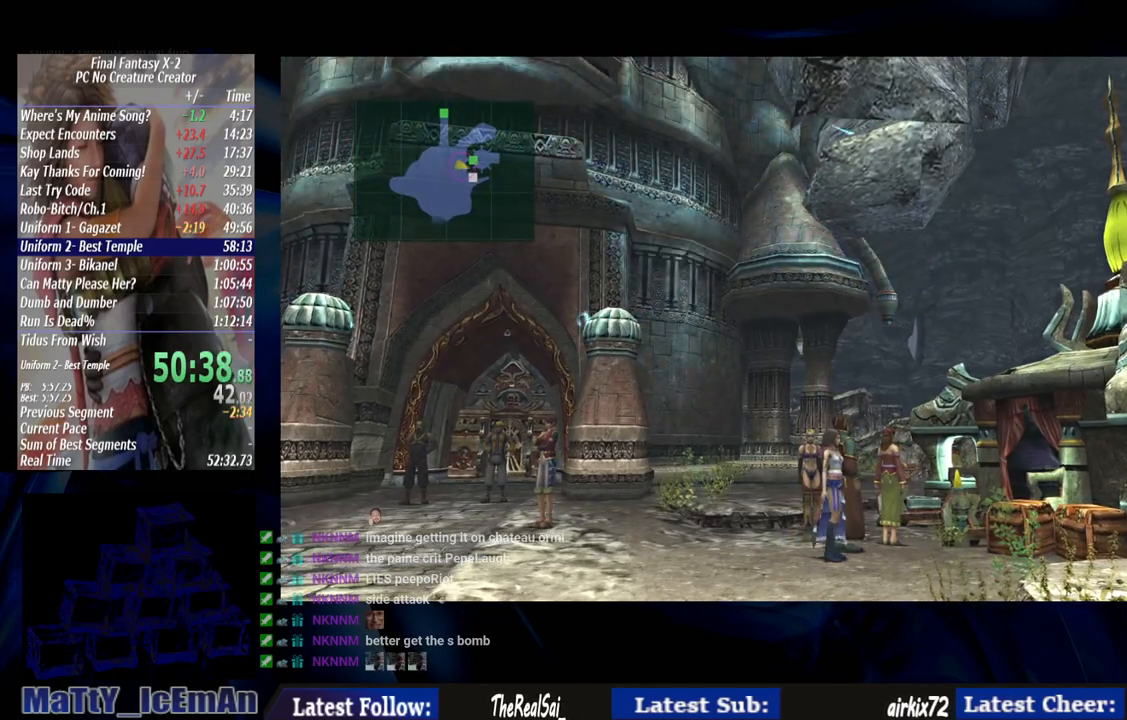
{"dt_ms": 500, "buttons": ["CIRCLE"], "left_stick": "center", "right_stick": "center", "events": [[17, "left_stick", "center"]]}
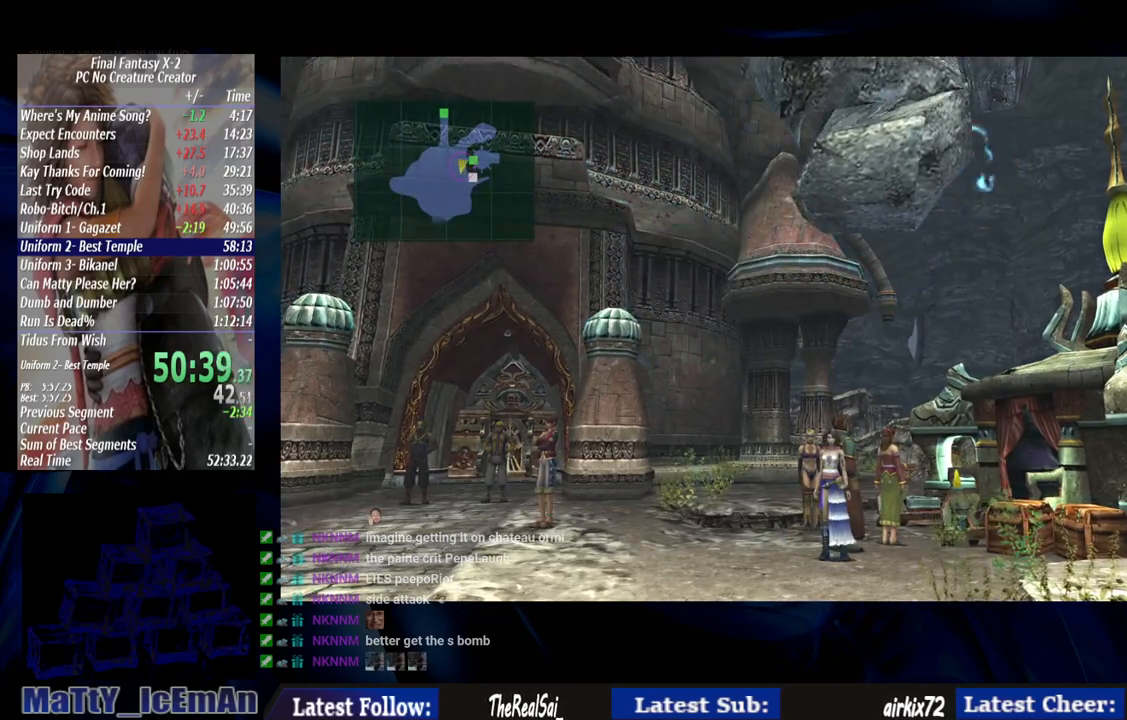
{"dt_ms": 500, "buttons": ["CIRCLE"], "left_stick": "center", "right_stick": "center", "events": []}
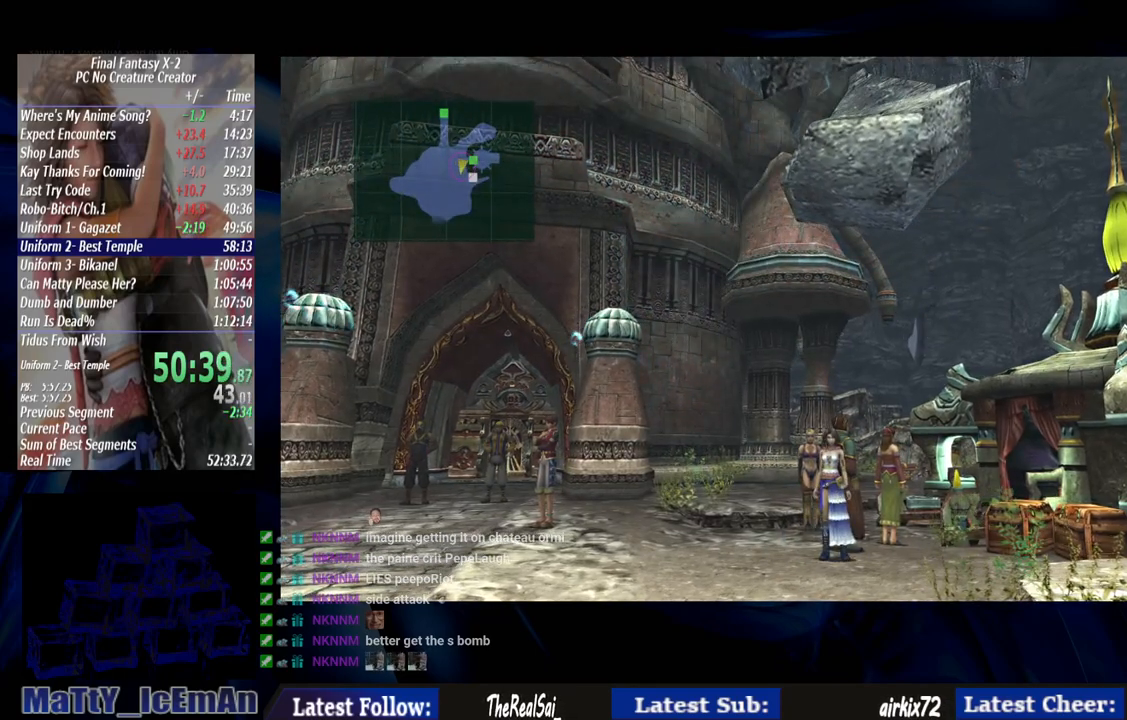
{"dt_ms": 500, "buttons": ["CIRCLE"], "left_stick": "center", "right_stick": "center", "events": []}
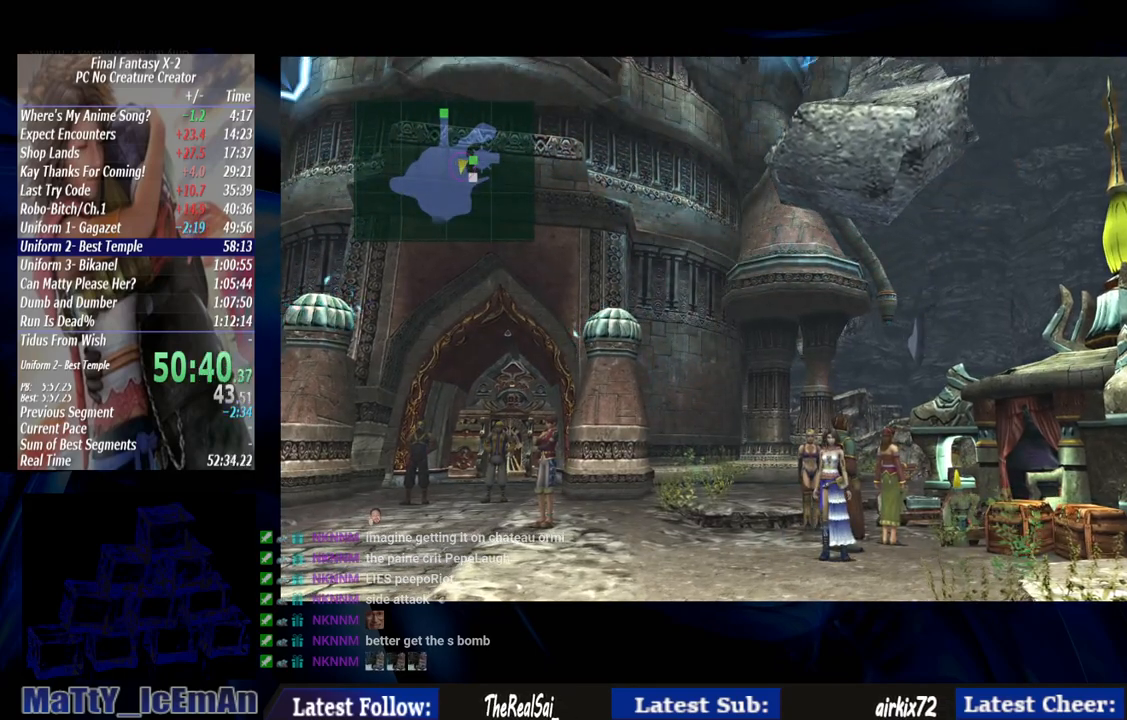
{"dt_ms": 500, "buttons": ["CIRCLE"], "left_stick": "center", "right_stick": "center"}
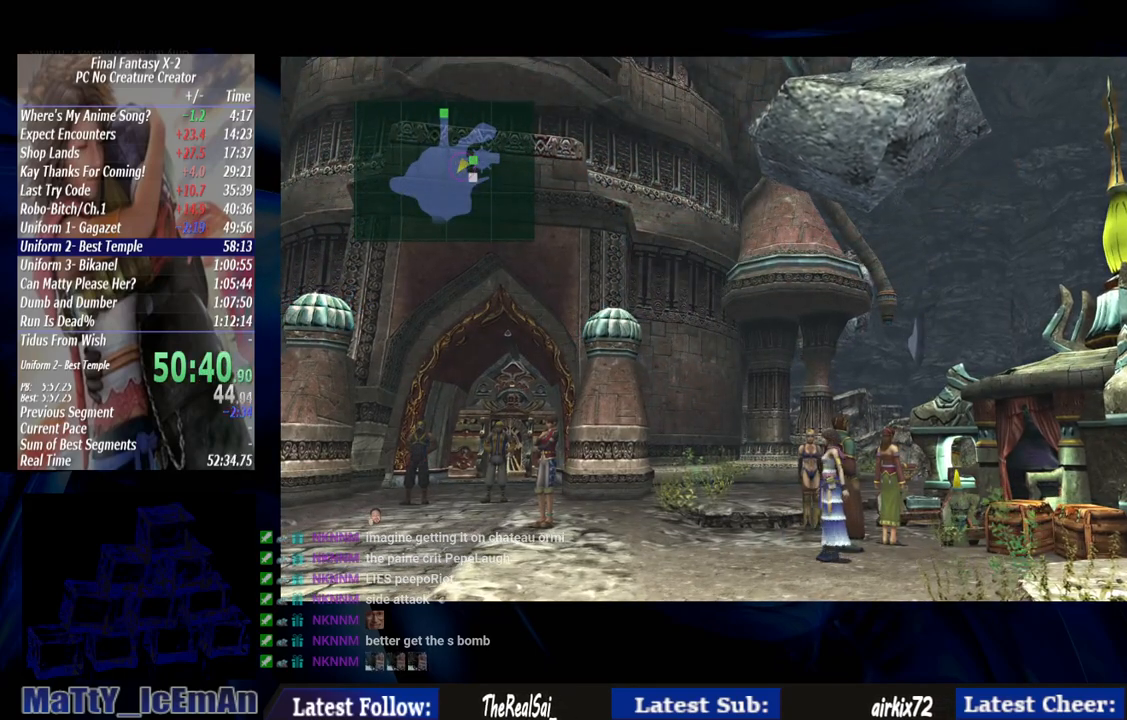
{"dt_ms": 500, "buttons": ["CIRCLE"], "left_stick": "center", "right_stick": "center", "events": []}
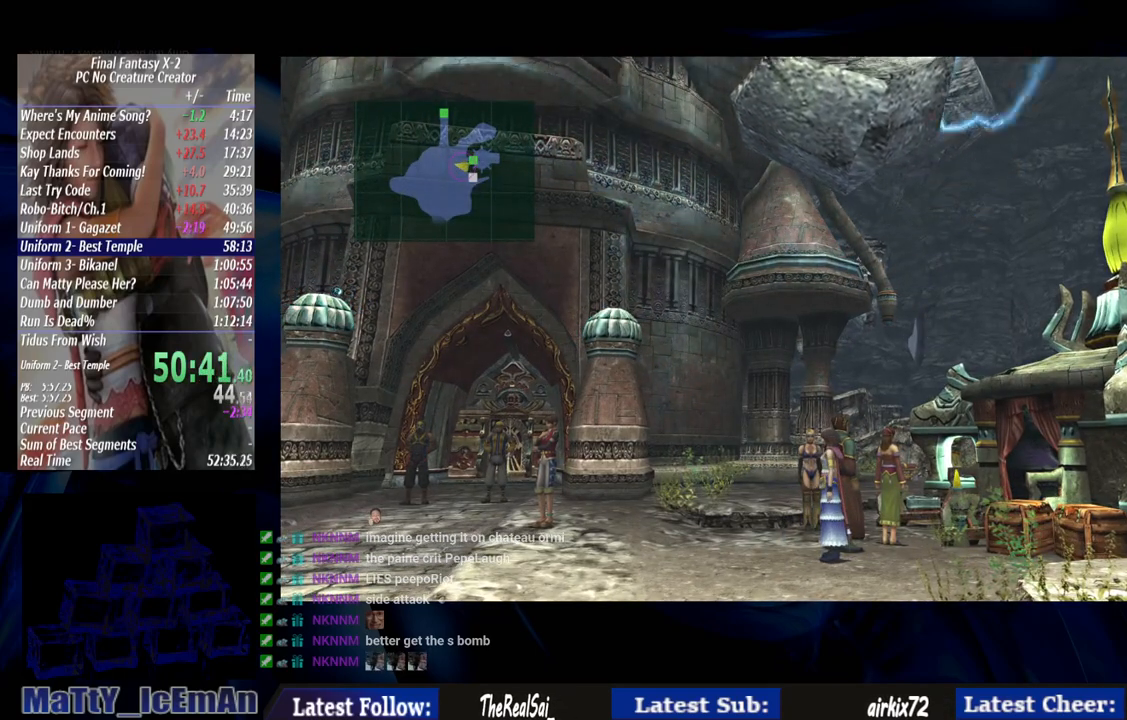
{"dt_ms": 500, "buttons": ["CIRCLE"], "left_stick": "center", "right_stick": "center", "events": []}
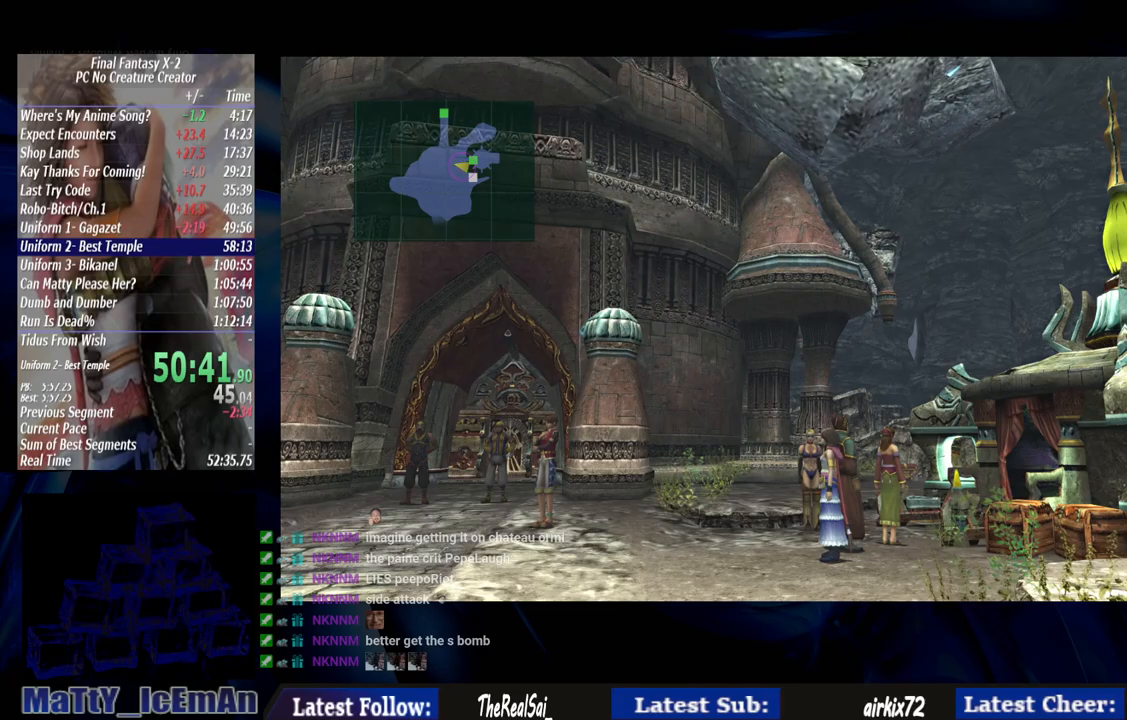
{"dt_ms": 500, "buttons": ["CIRCLE"], "left_stick": "center", "right_stick": "center", "events": []}
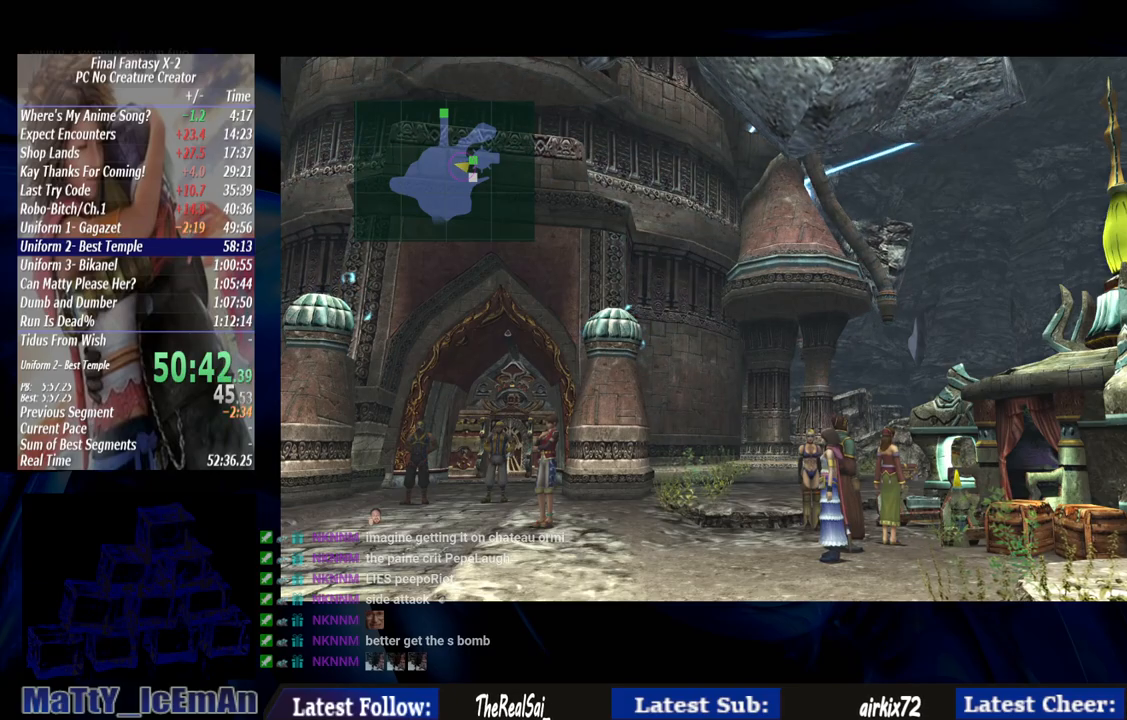
{"dt_ms": 500, "buttons": ["CIRCLE"], "left_stick": "center", "right_stick": "center", "events": []}
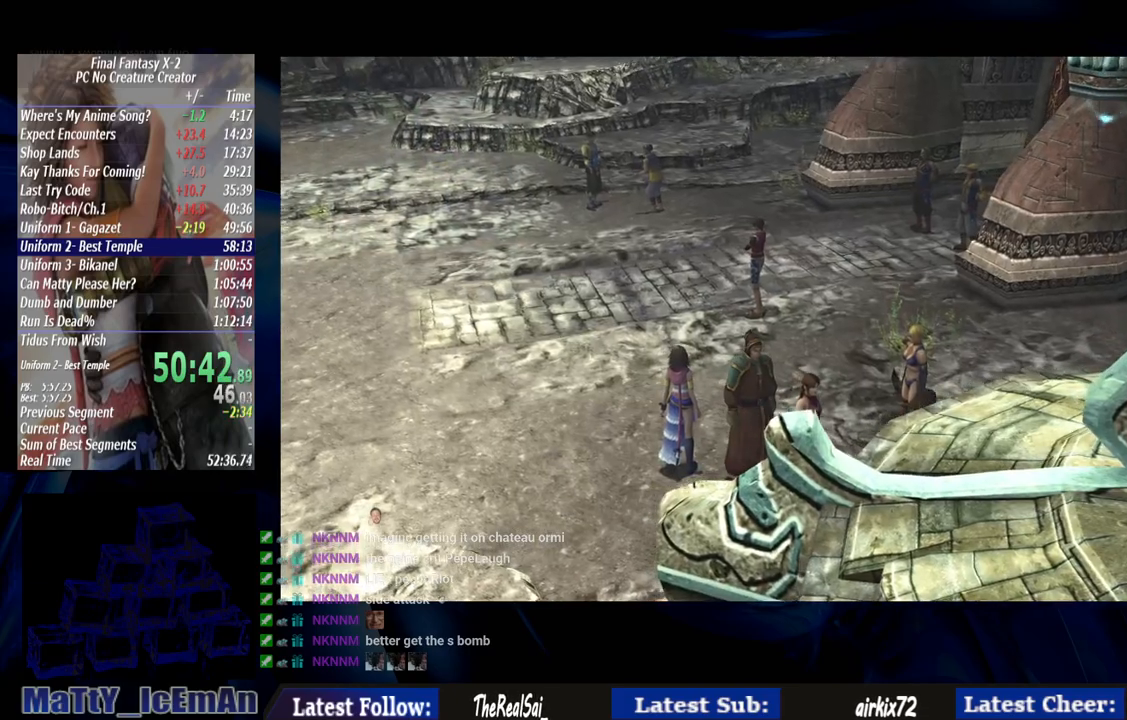
{"dt_ms": 500, "buttons": ["CIRCLE"], "left_stick": "center", "right_stick": "center", "events": []}